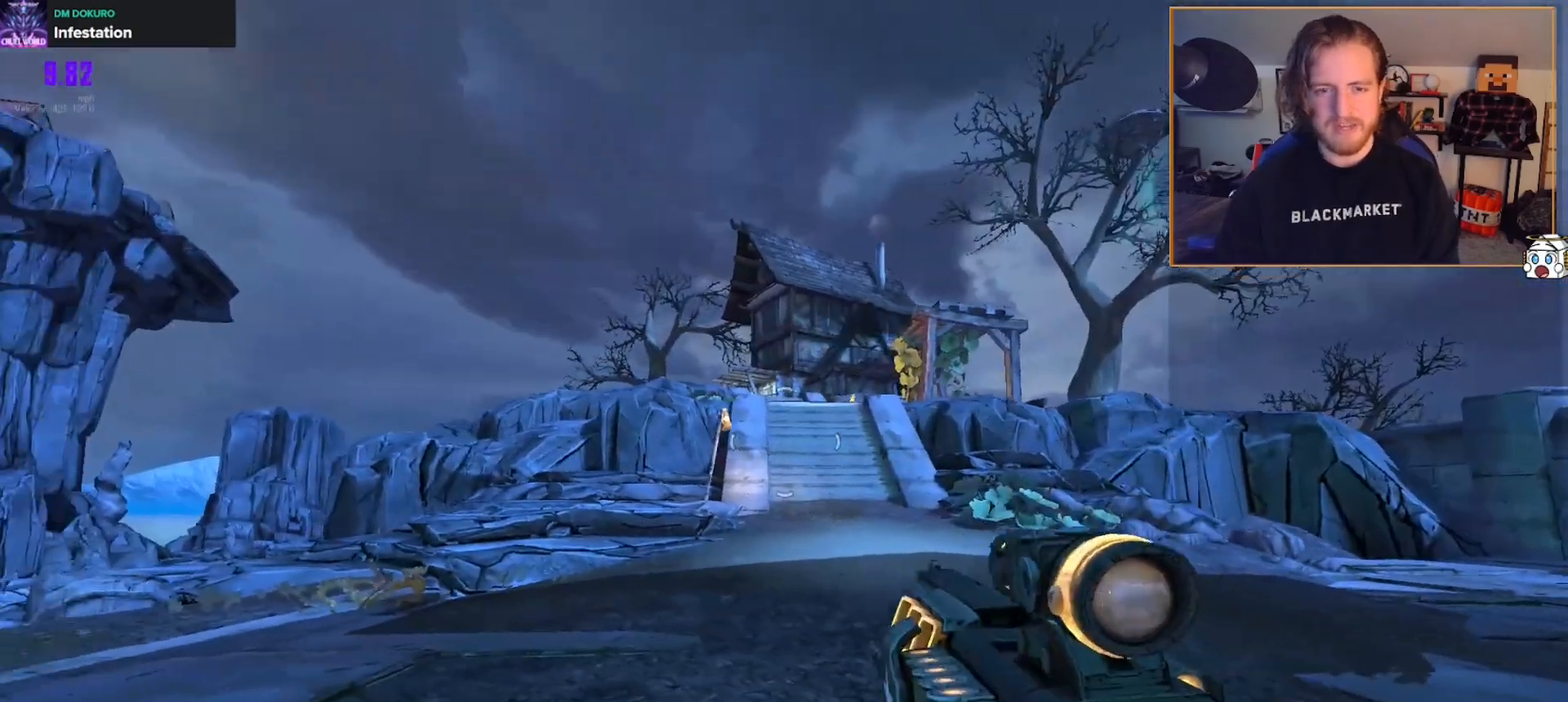
Gameplay with a controller (Xbox layout); each line is a JSON object with the inputs held at the frame after it. "events" lists button and stick changes between this image and that frame as [ms after this image, input, new state], when the widget could be followed in between.
{"buttons": [], "left_stick": "center", "right_stick": "center", "events": [[17, "right_stick", "center"], [33, "left_stick", "up-left"], [333, "left_stick", "center"]]}
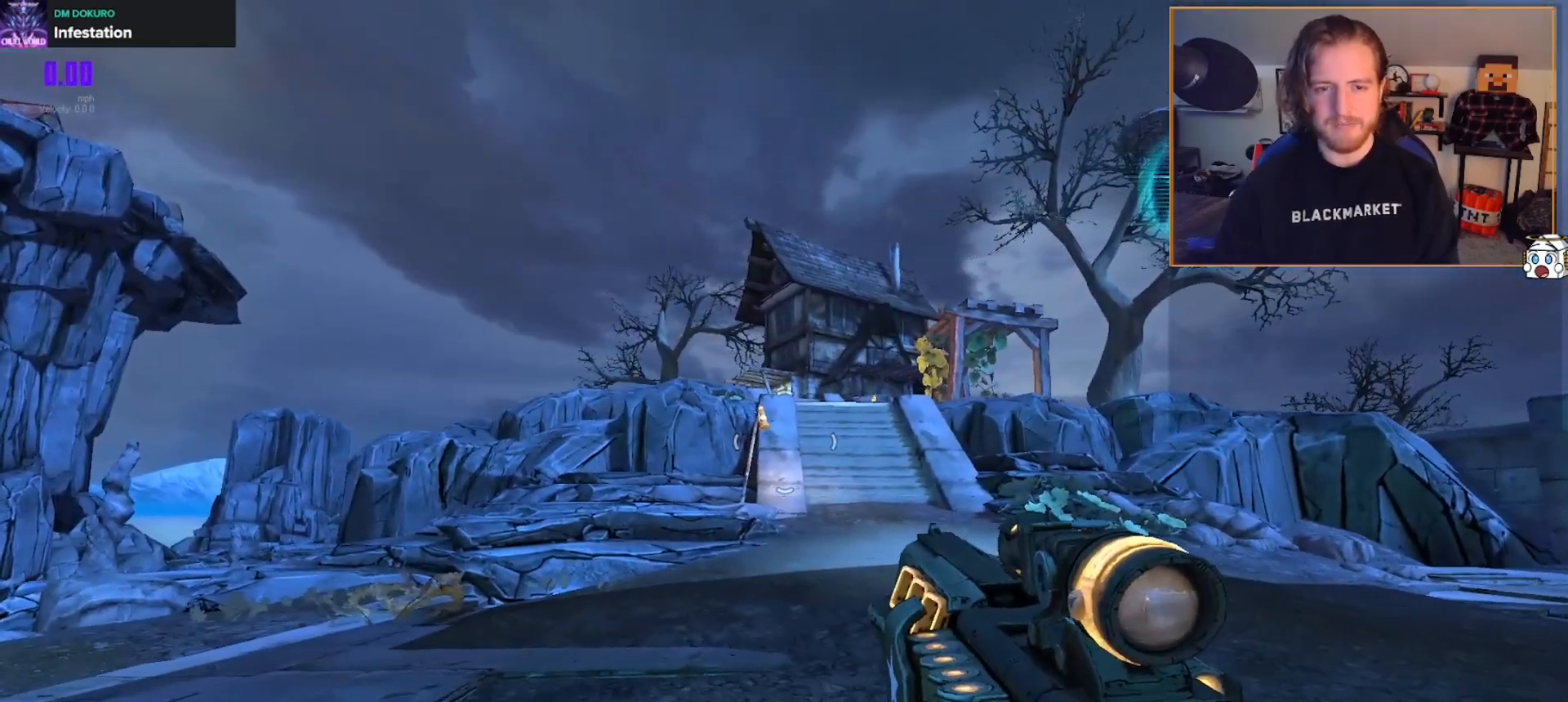
{"buttons": [], "left_stick": "center", "right_stick": "right", "events": [[50, "right_stick", "left"], [250, "right_stick", "center"], [500, "right_stick", "right"]]}
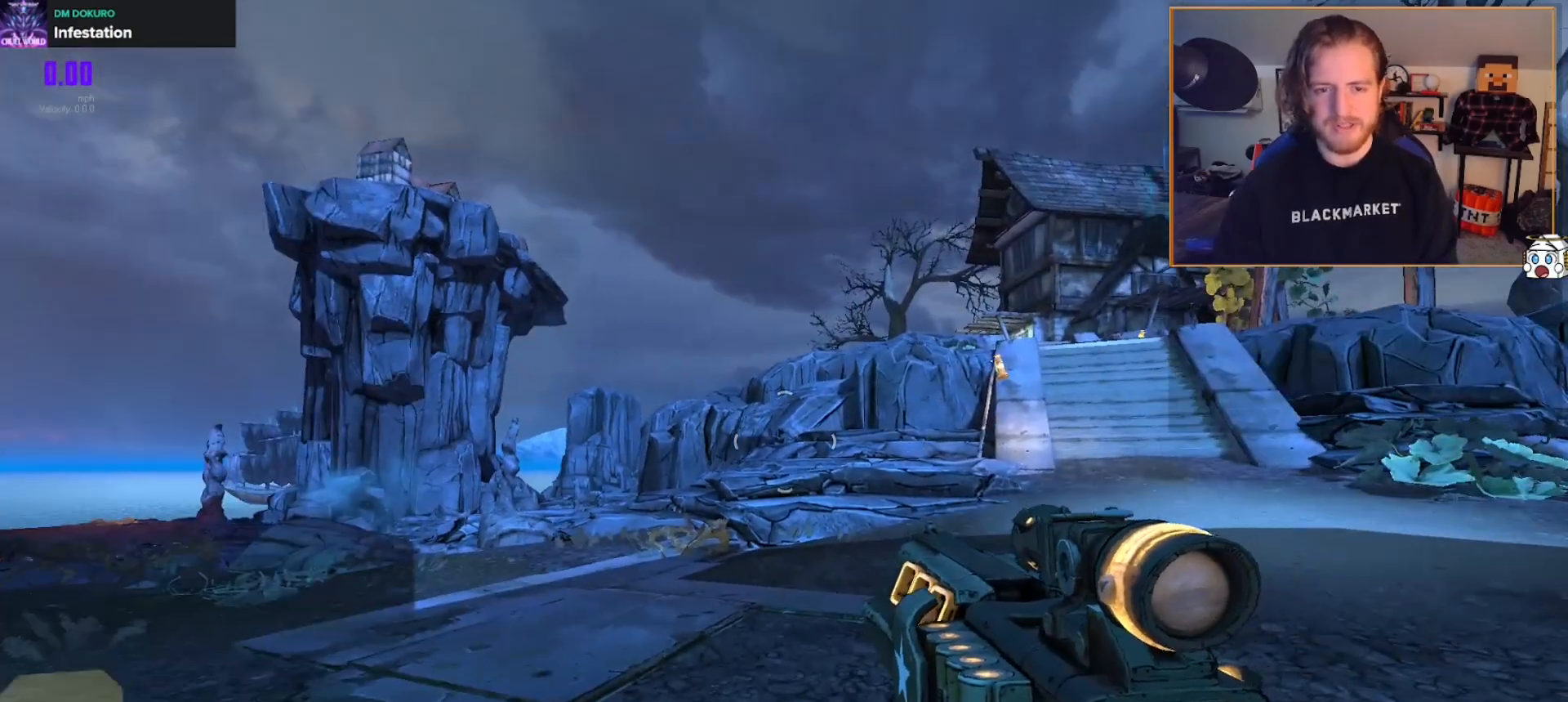
{"buttons": [], "left_stick": "center", "right_stick": "up-right", "events": [[150, "right_stick", "center"], [333, "right_stick", "up-left"], [417, "right_stick", "up-right"]]}
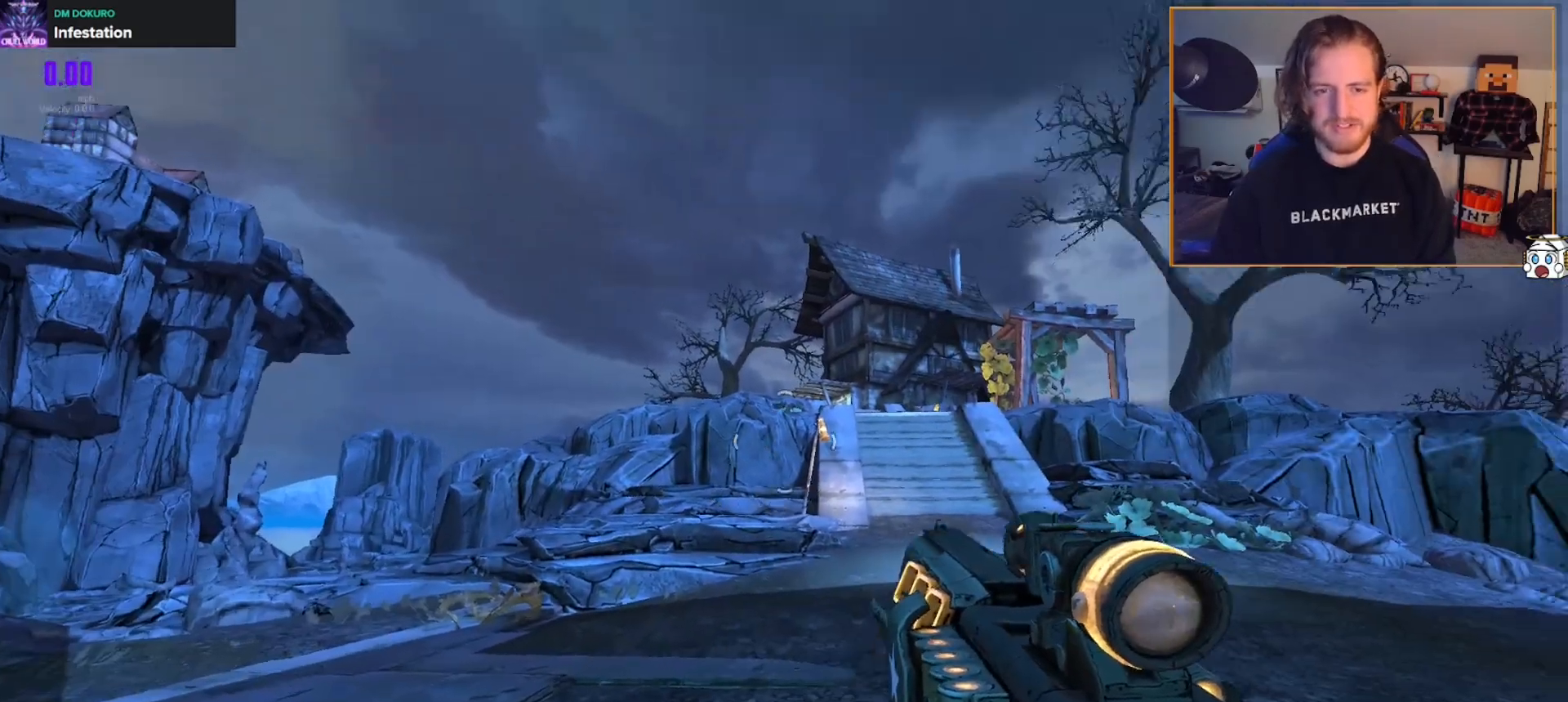
{"buttons": ["L2"], "left_stick": "center", "right_stick": "down-right", "events": [[50, "right_stick", "center"], [150, "L2", "down"], [417, "right_stick", "down-right"]]}
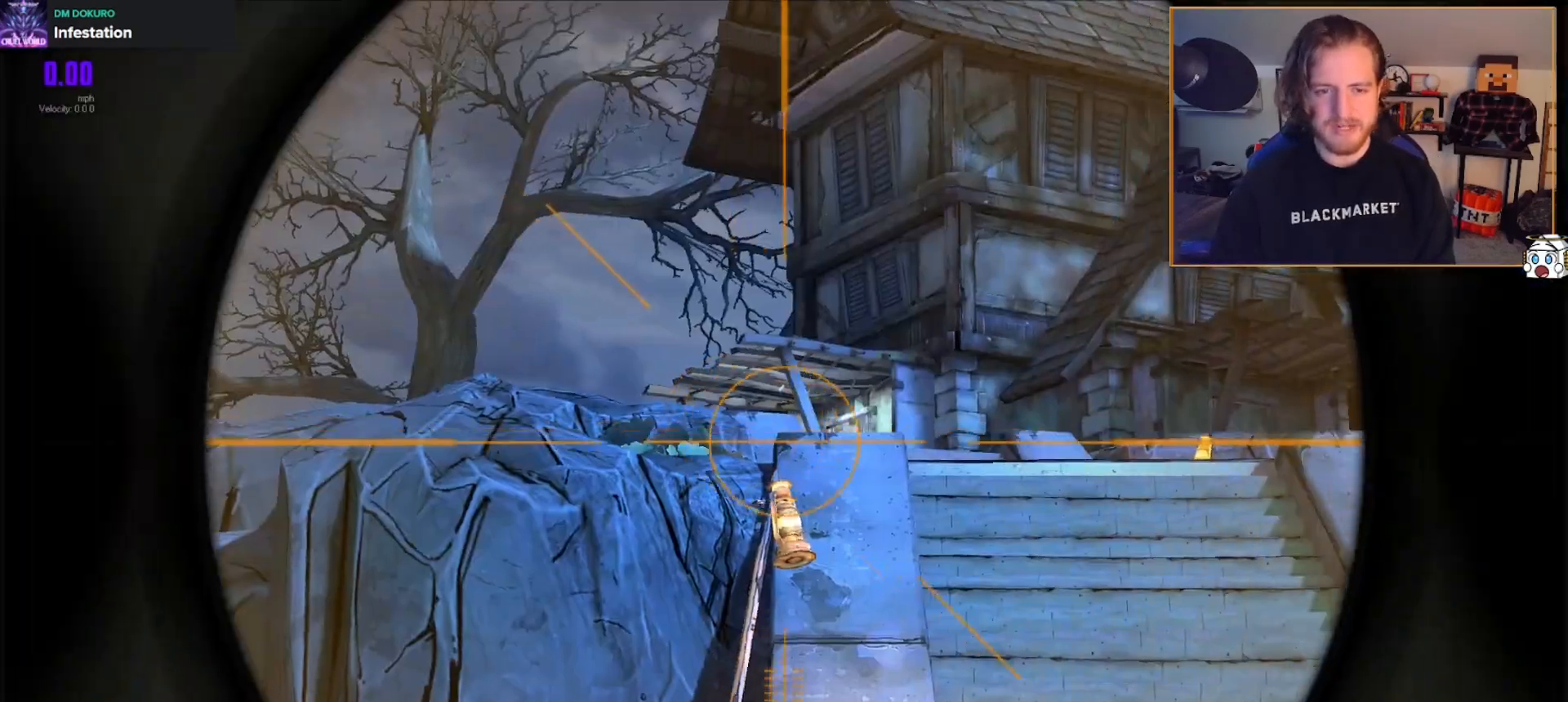
{"buttons": ["L2"], "left_stick": "center", "right_stick": "down-left", "events": [[33, "right_stick", "center"], [300, "L2", "up"], [317, "right_stick", "down-left"], [467, "L2", "down"]]}
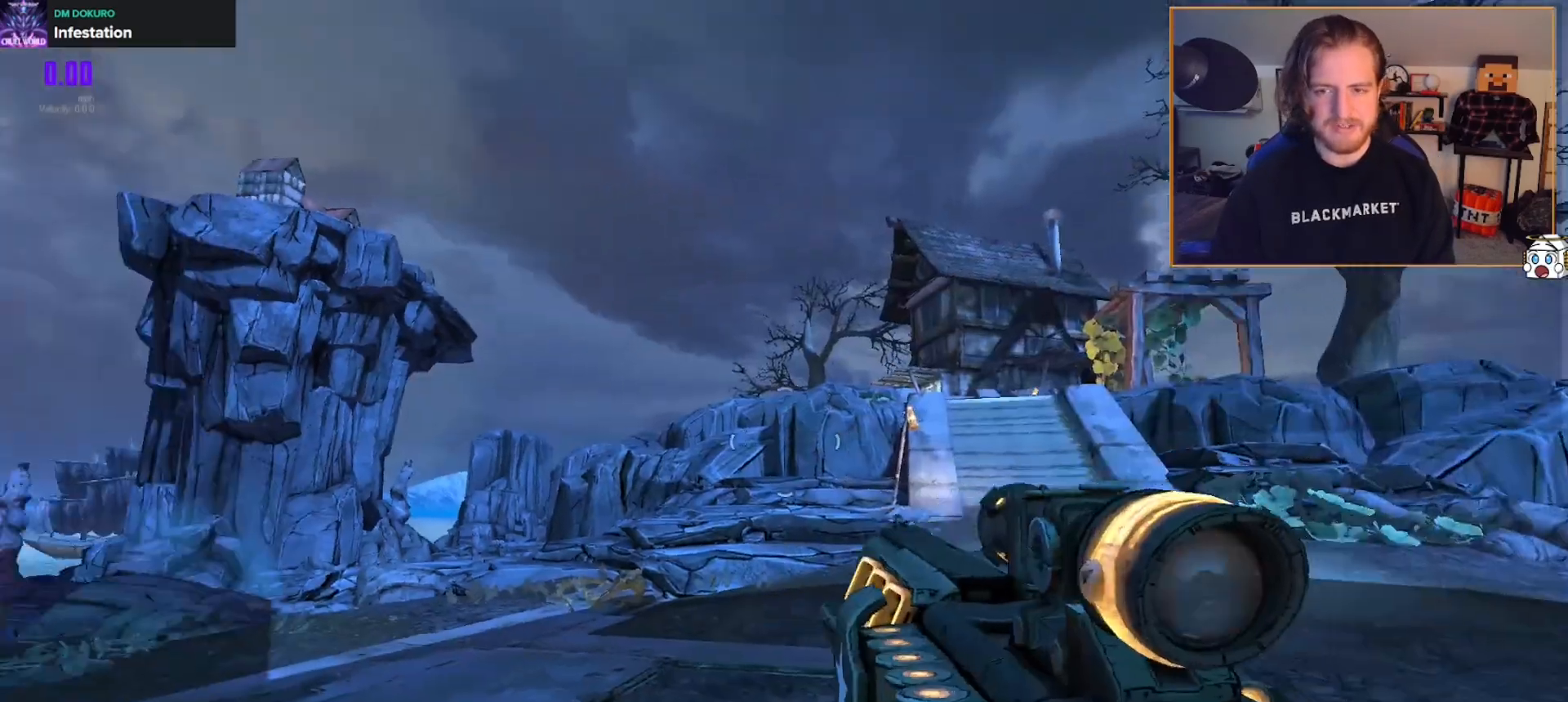
{"buttons": ["L2"], "left_stick": "left", "right_stick": "down-left", "events": [[33, "left_stick", "left"], [150, "right_stick", "center"], [217, "right_stick", "down-left"]]}
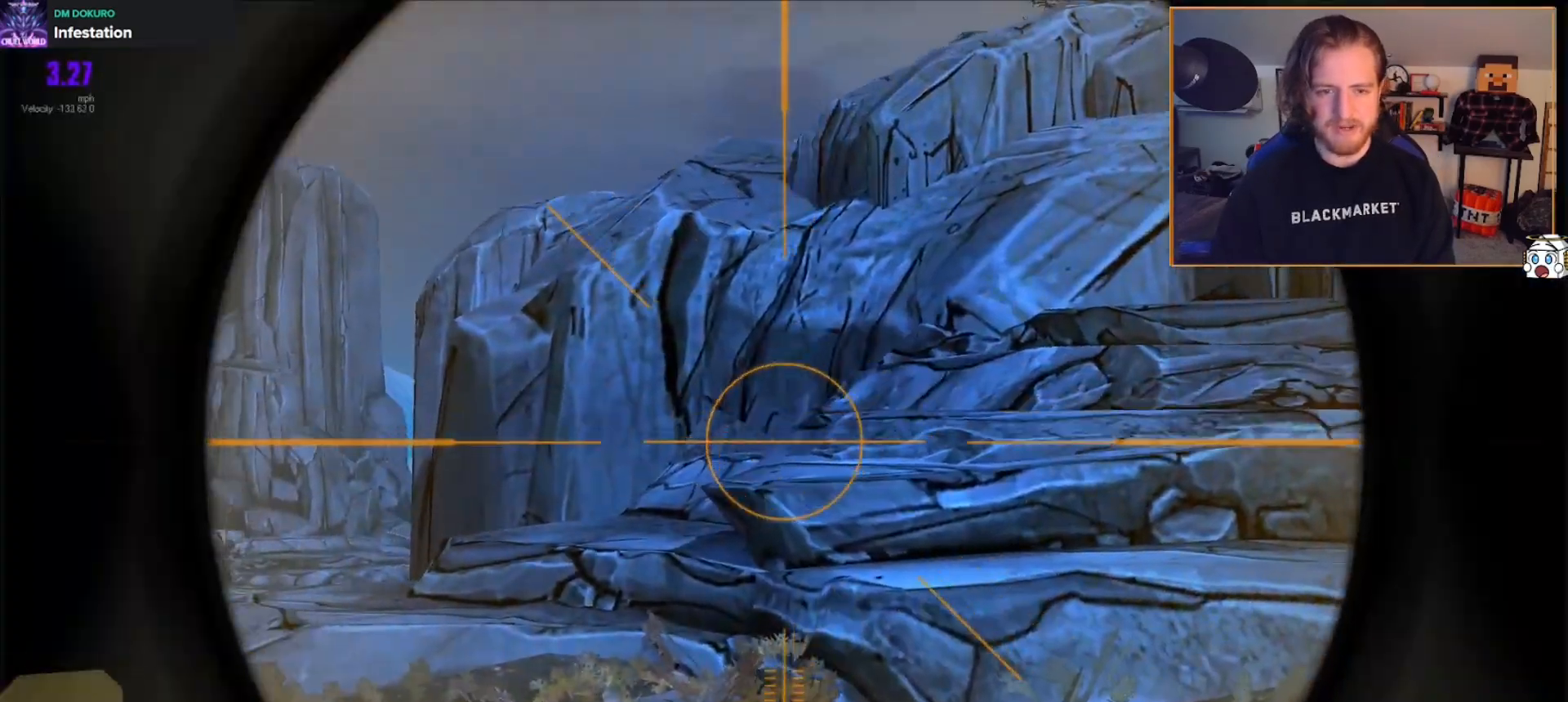
{"buttons": ["L2"], "left_stick": "up-left", "right_stick": "left", "events": [[50, "left_stick", "down-left"], [250, "left_stick", "center"], [250, "right_stick", "center"], [367, "left_stick", "up"], [417, "left_stick", "up-left"], [500, "right_stick", "left"]]}
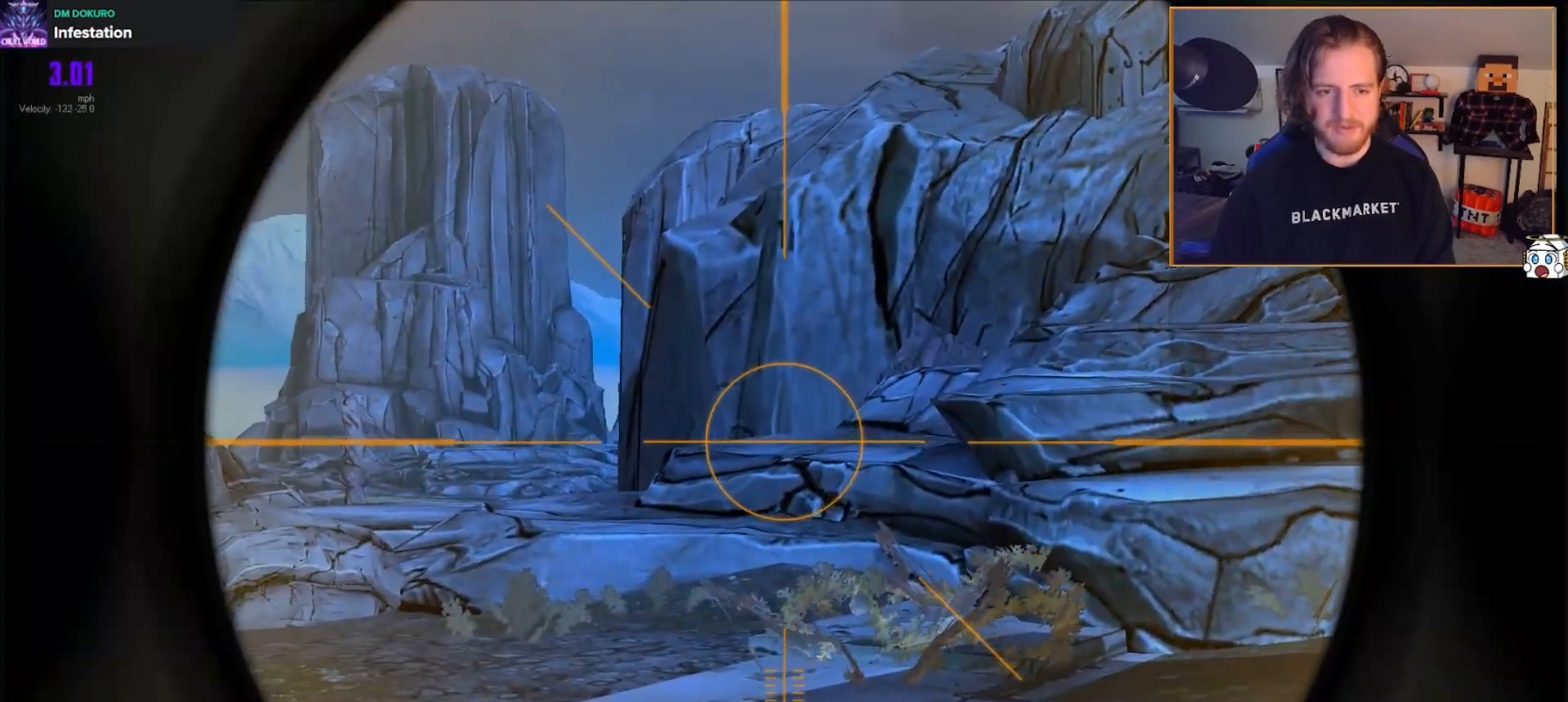
{"buttons": [], "left_stick": "center", "right_stick": "center", "events": [[150, "left_stick", "down-right"], [150, "right_stick", "right"], [367, "right_stick", "center"], [383, "L2", "up"], [417, "left_stick", "center"]]}
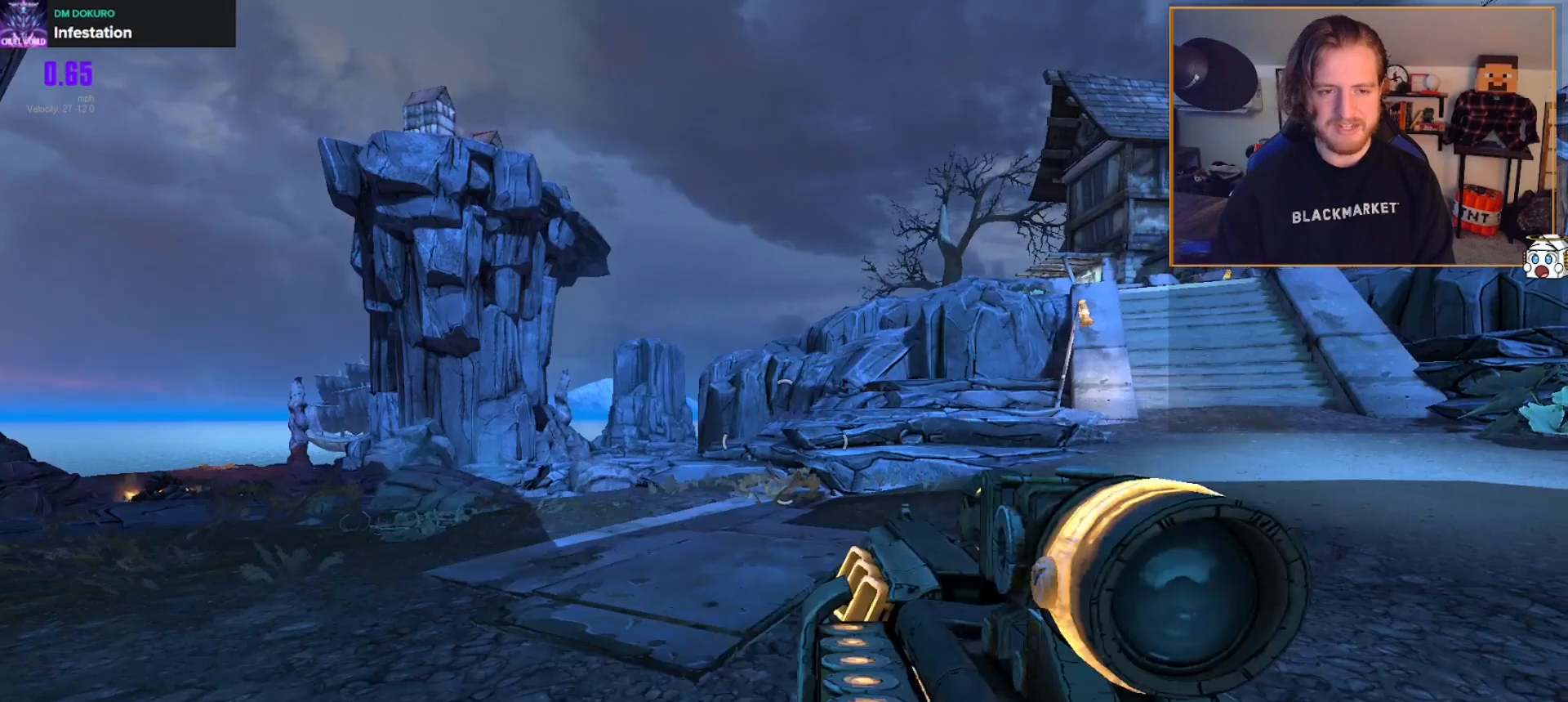
{"buttons": [], "left_stick": "center", "right_stick": "left", "events": [[117, "left_stick", "right"], [150, "right_stick", "left"], [317, "left_stick", "down"], [433, "left_stick", "center"]]}
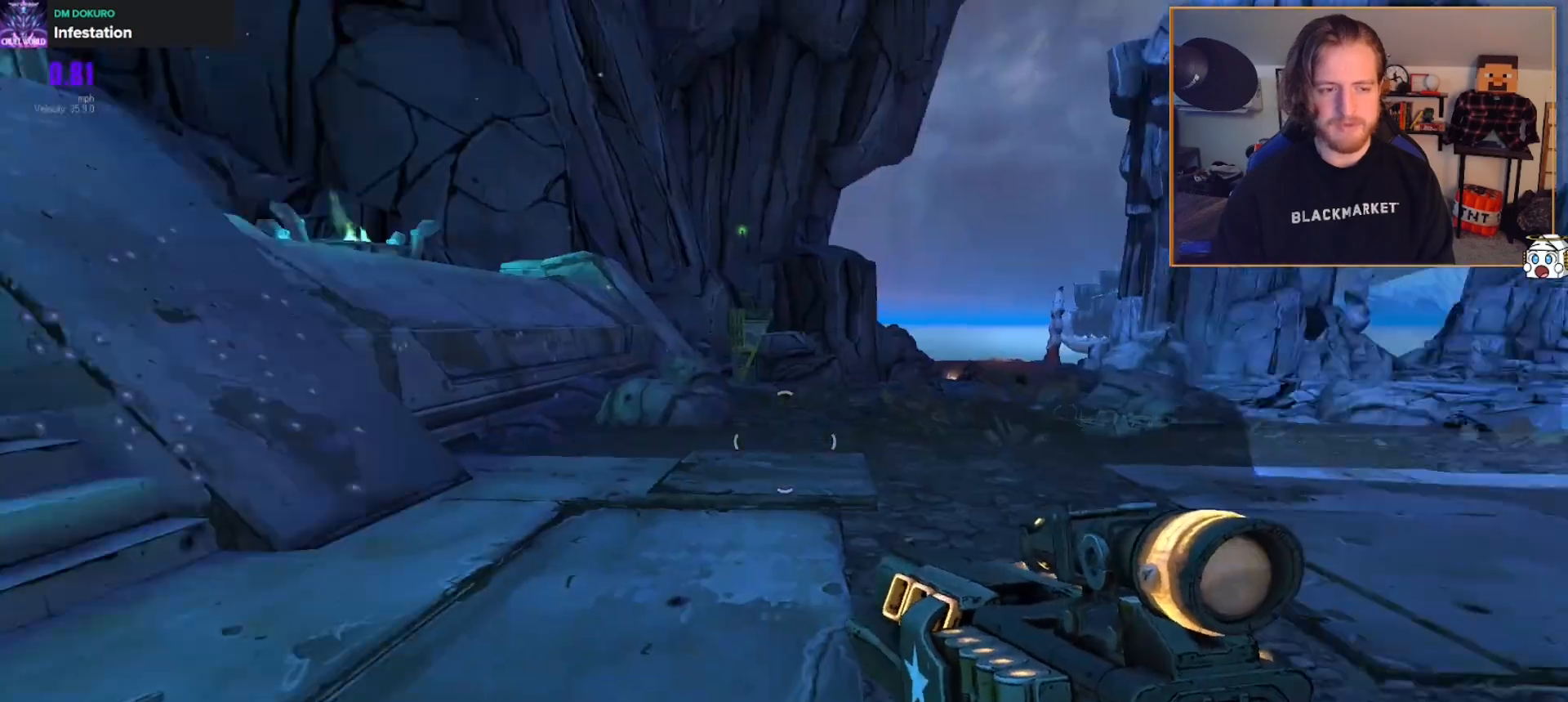
{"buttons": [], "left_stick": "up", "right_stick": "center", "events": [[17, "left_stick", "up"], [150, "L3", "down"], [150, "left_stick", "up-left"], [233, "L3", "up"], [283, "L3", "down"], [300, "right_stick", "center"], [400, "L3", "up"], [433, "left_stick", "up"]]}
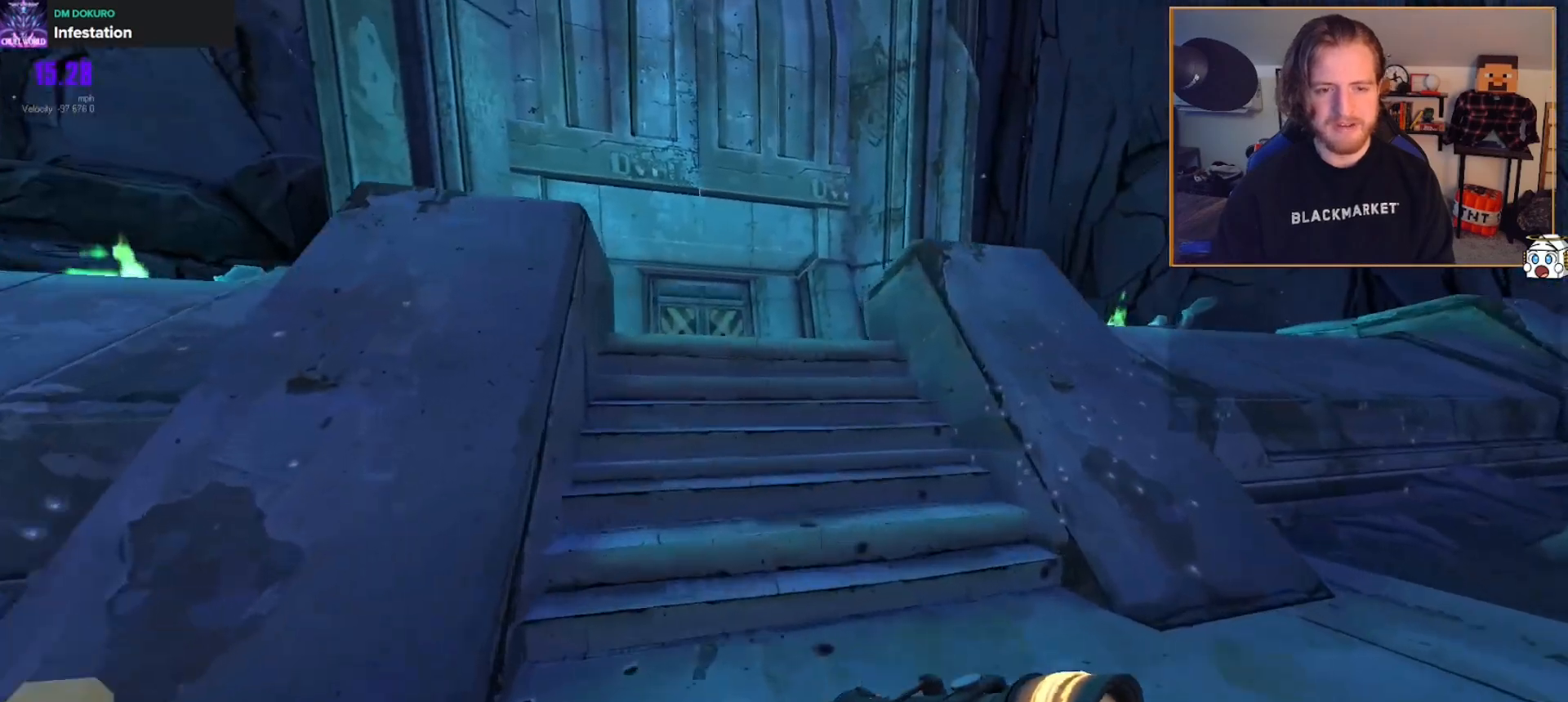
{"buttons": [], "left_stick": "up", "right_stick": "left", "events": [[83, "A", "down"], [200, "A", "up"], [400, "right_stick", "left"]]}
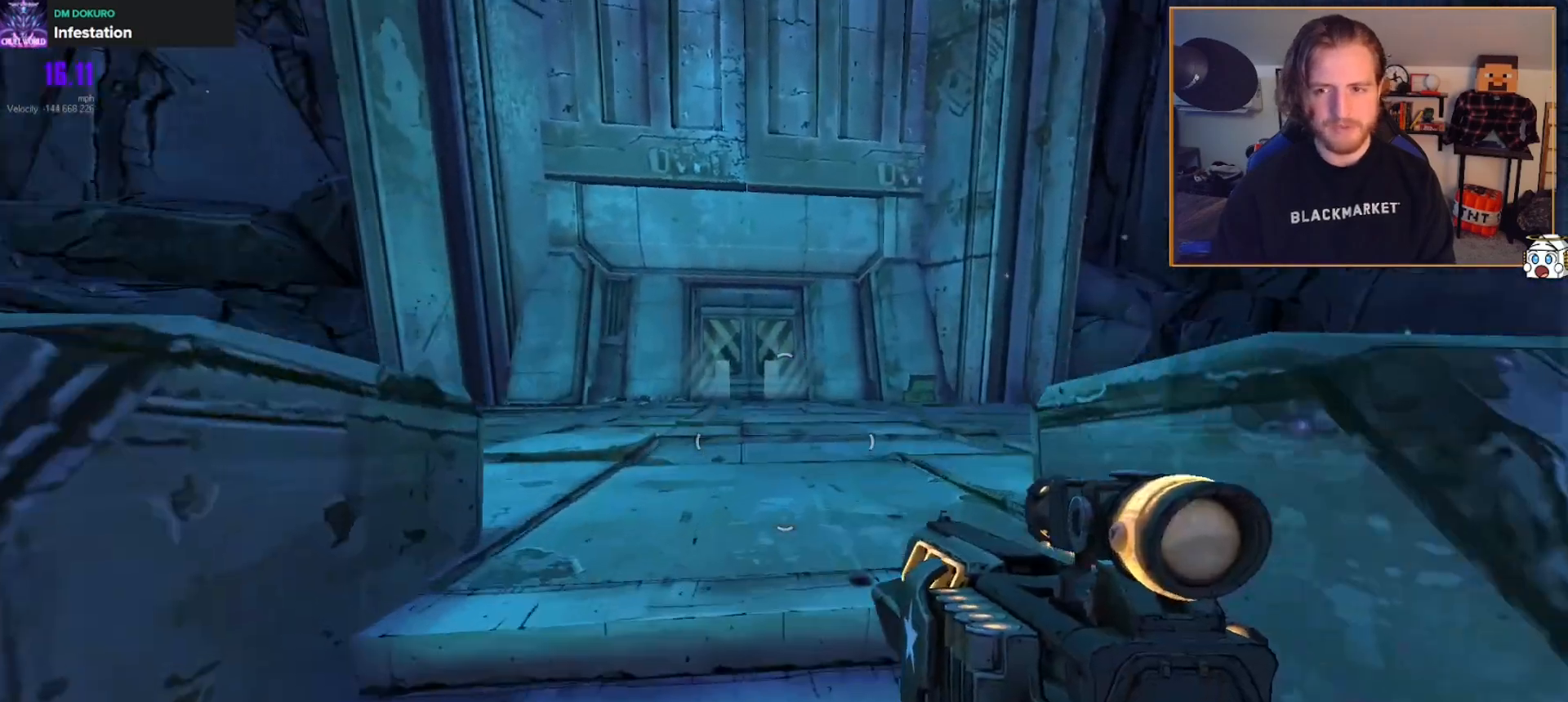
{"buttons": ["A"], "left_stick": "up", "right_stick": "center", "events": [[83, "right_stick", "center"], [483, "A", "down"]]}
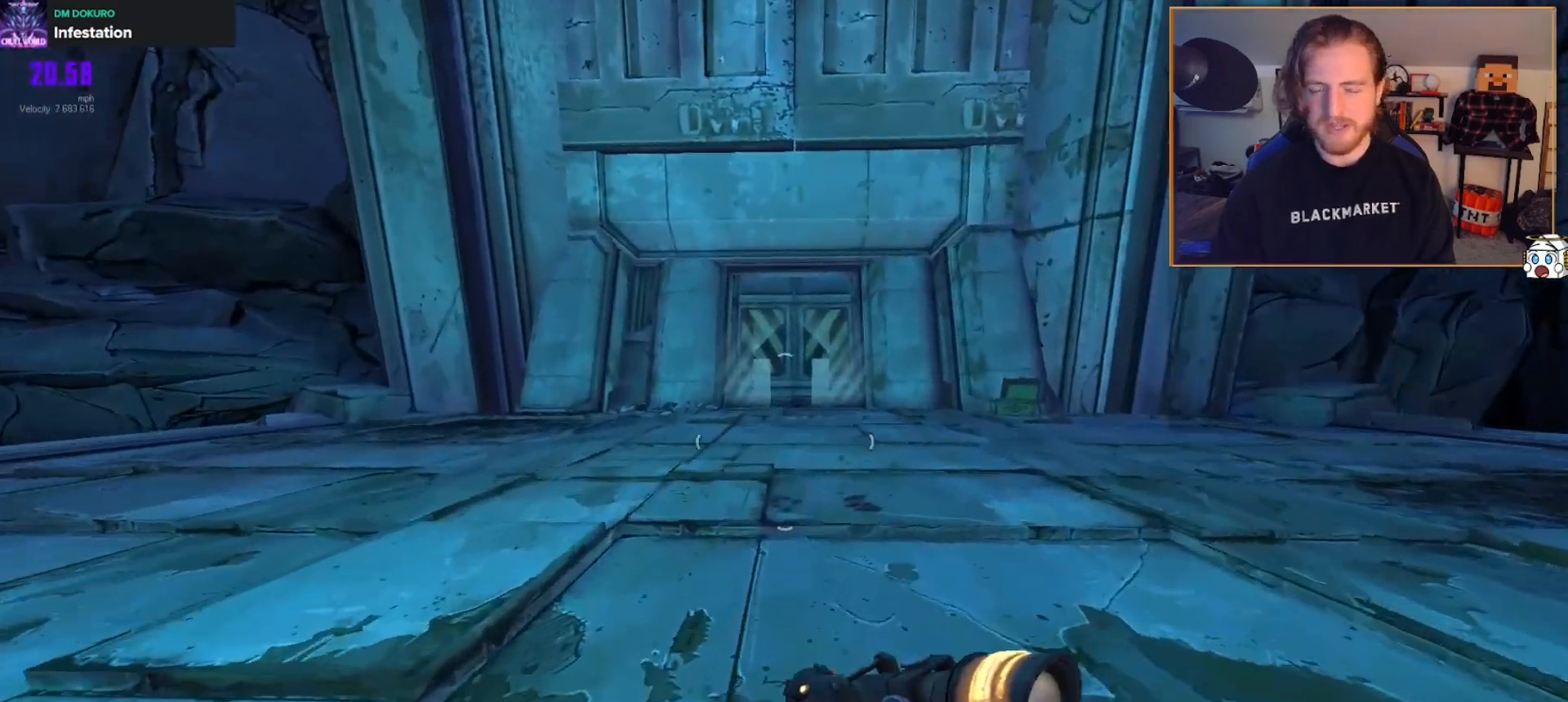
{"buttons": [], "left_stick": "up", "right_stick": "center", "events": [[83, "A", "up"]]}
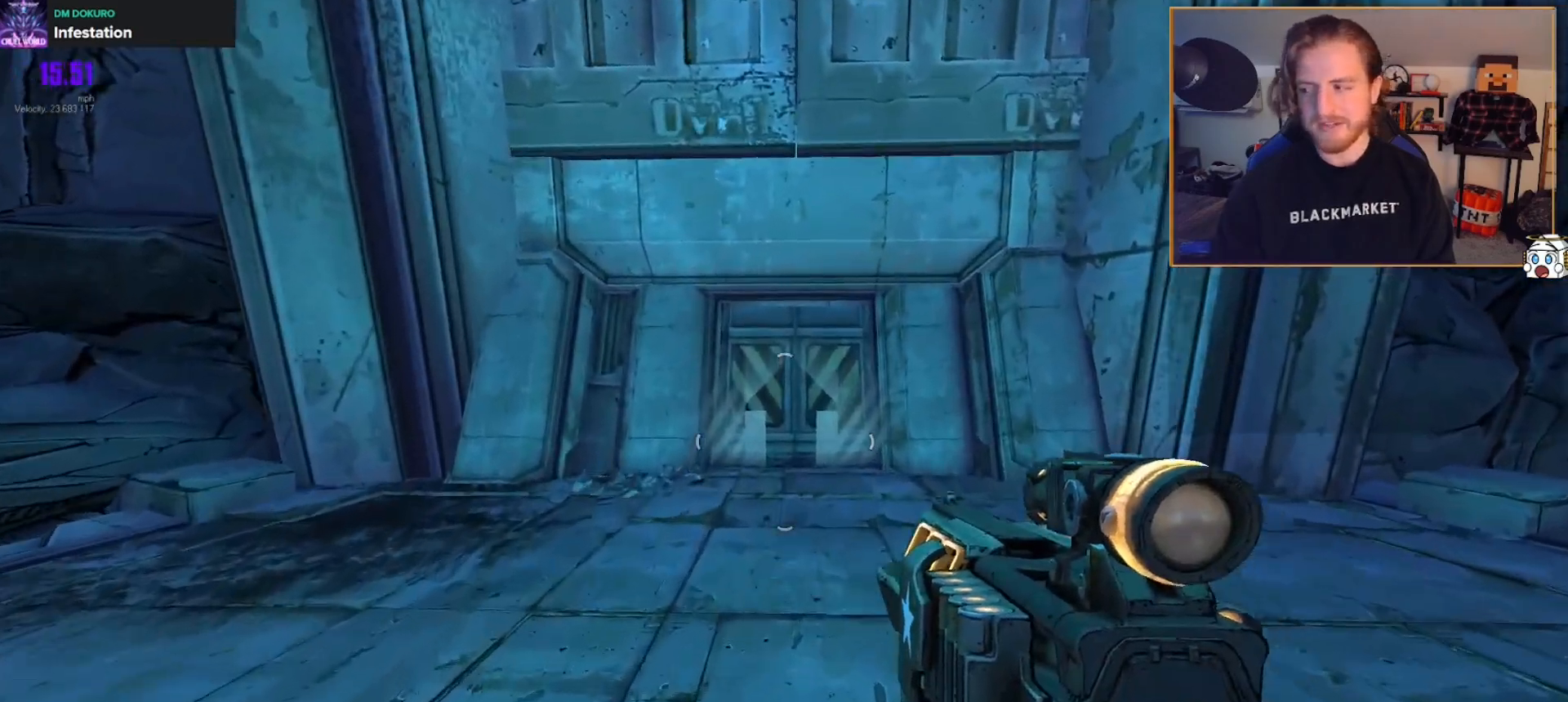
{"buttons": [], "left_stick": "up", "right_stick": "center", "events": []}
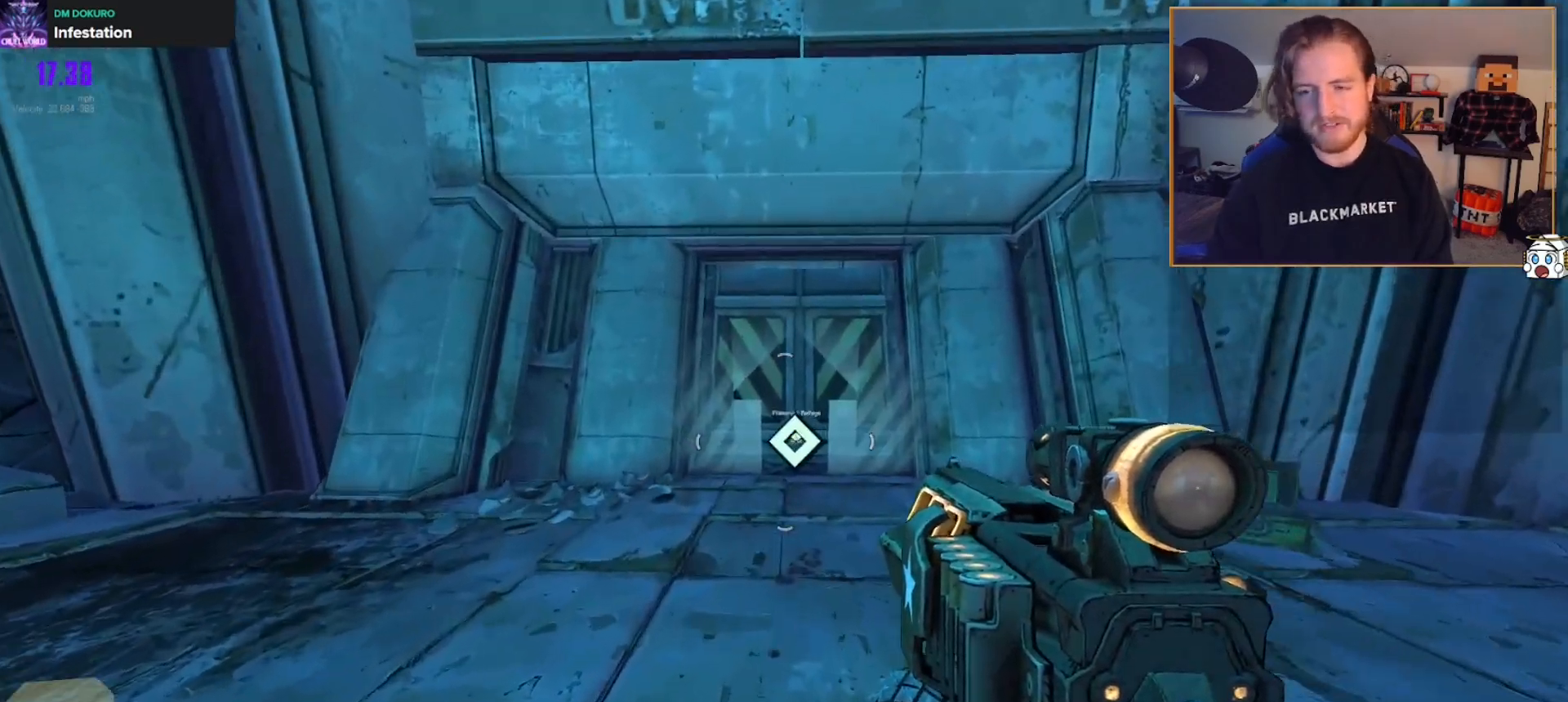
{"buttons": [], "left_stick": "center", "right_stick": "center", "events": [[283, "left_stick", "center"]]}
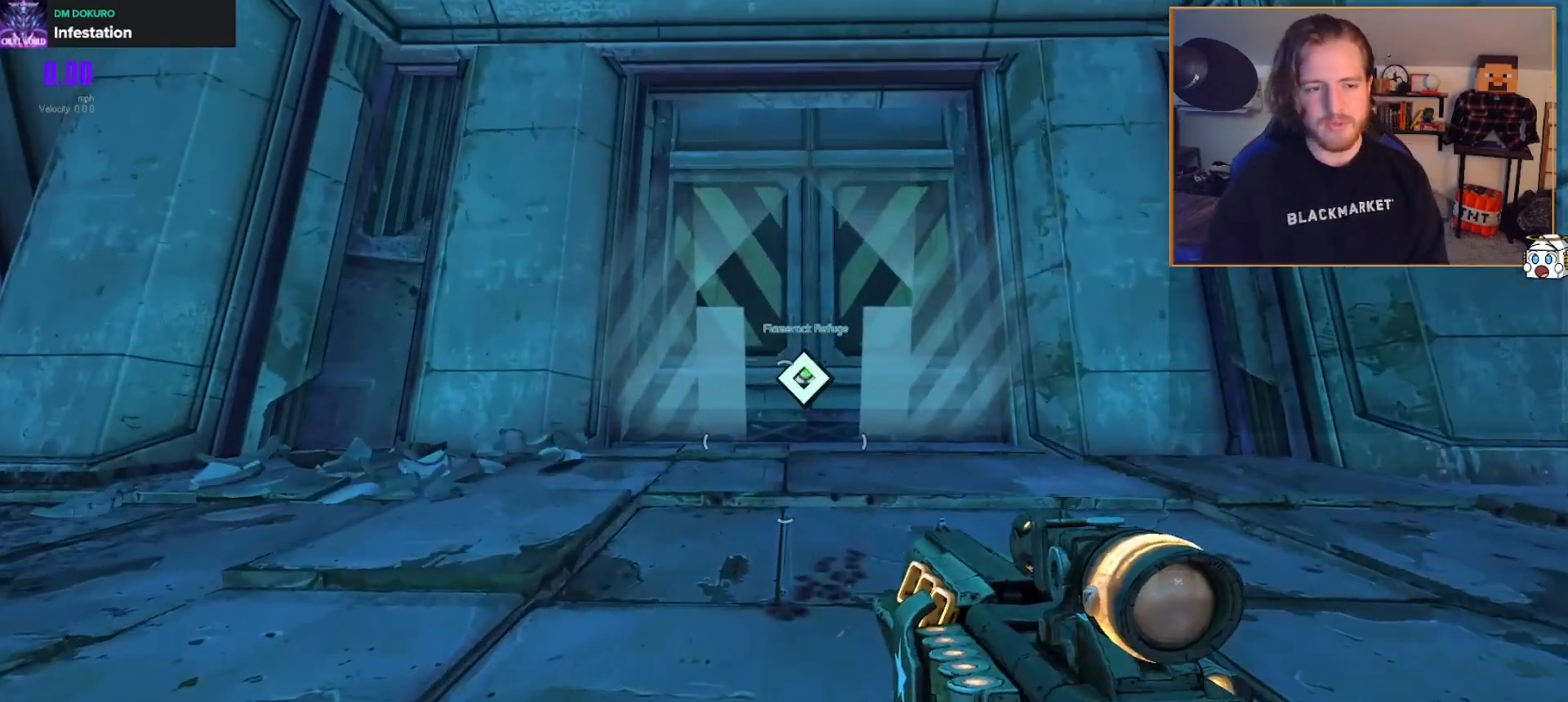
{"buttons": [], "left_stick": "center", "right_stick": "center", "events": [[267, "SELECT", "down"], [350, "SELECT", "up"]]}
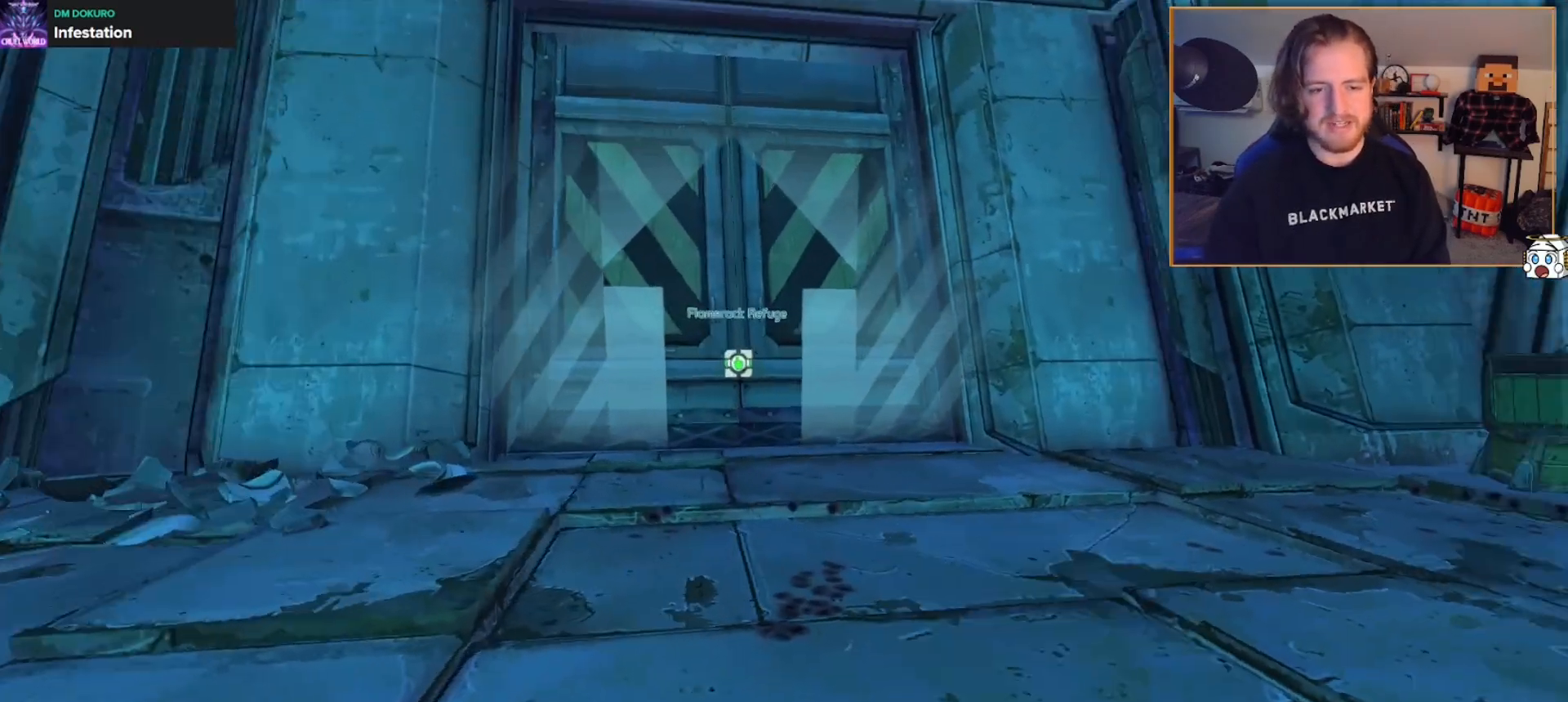
{"buttons": ["R1"], "left_stick": "center", "right_stick": "center", "events": [[467, "R1", "down"]]}
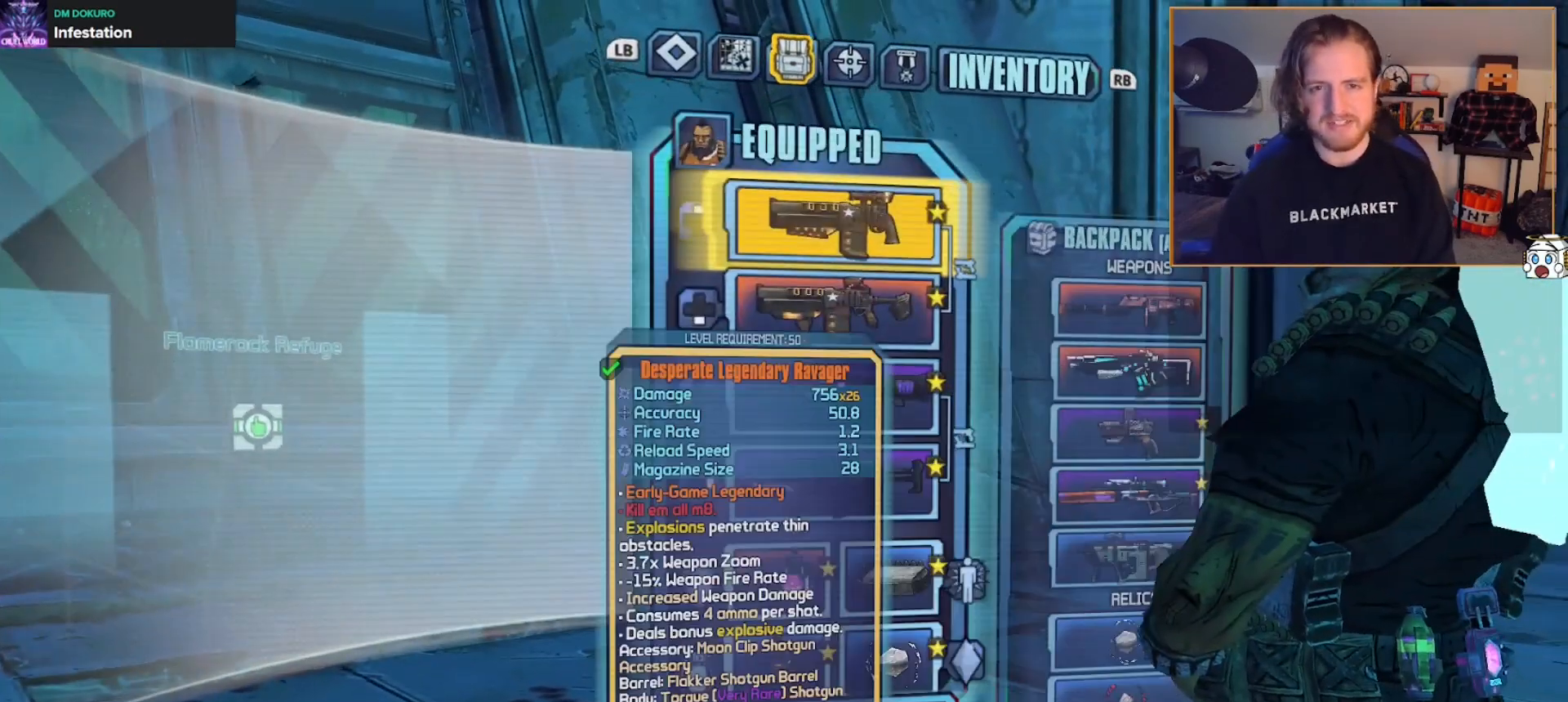
{"buttons": [], "left_stick": "center", "right_stick": "center", "events": [[117, "R1", "up"]]}
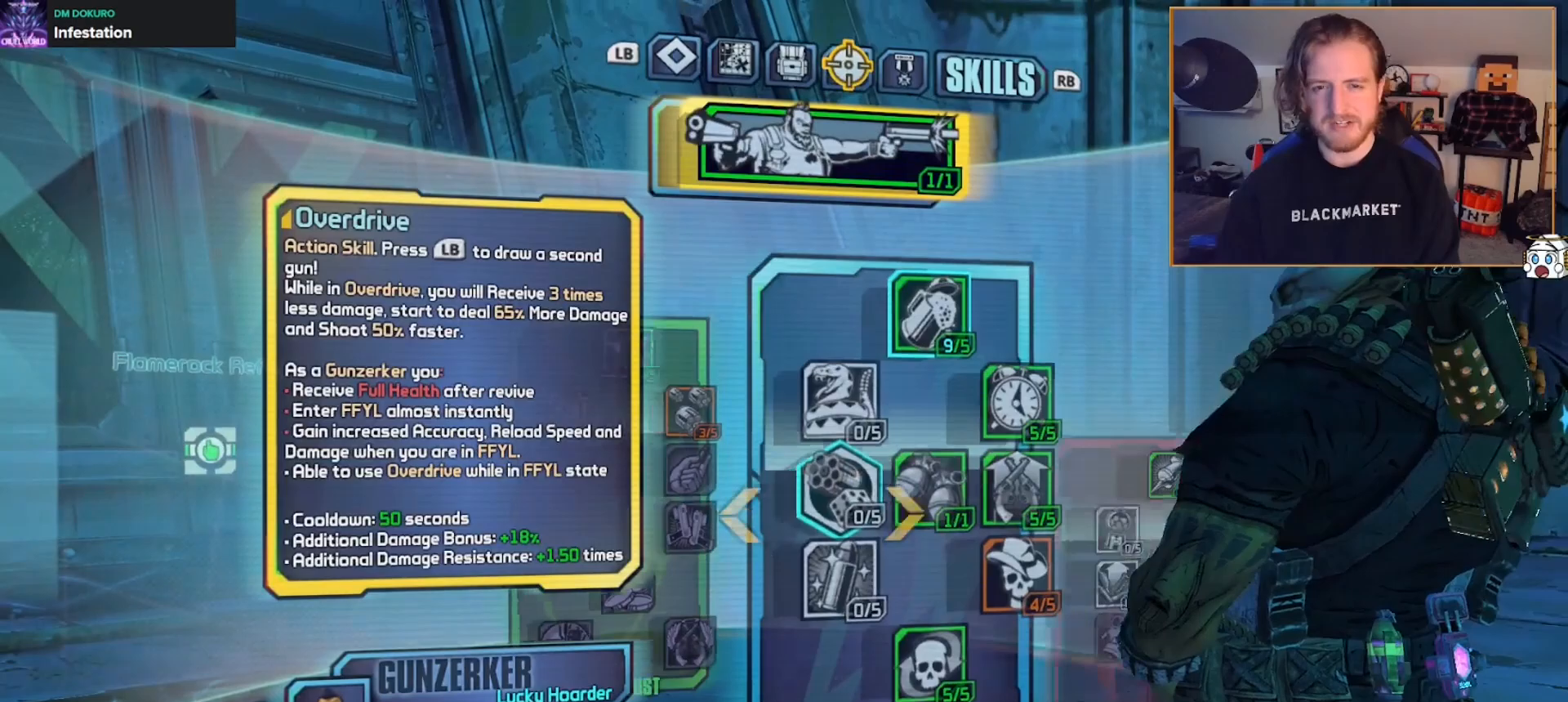
{"buttons": [], "left_stick": "center", "right_stick": "center", "events": []}
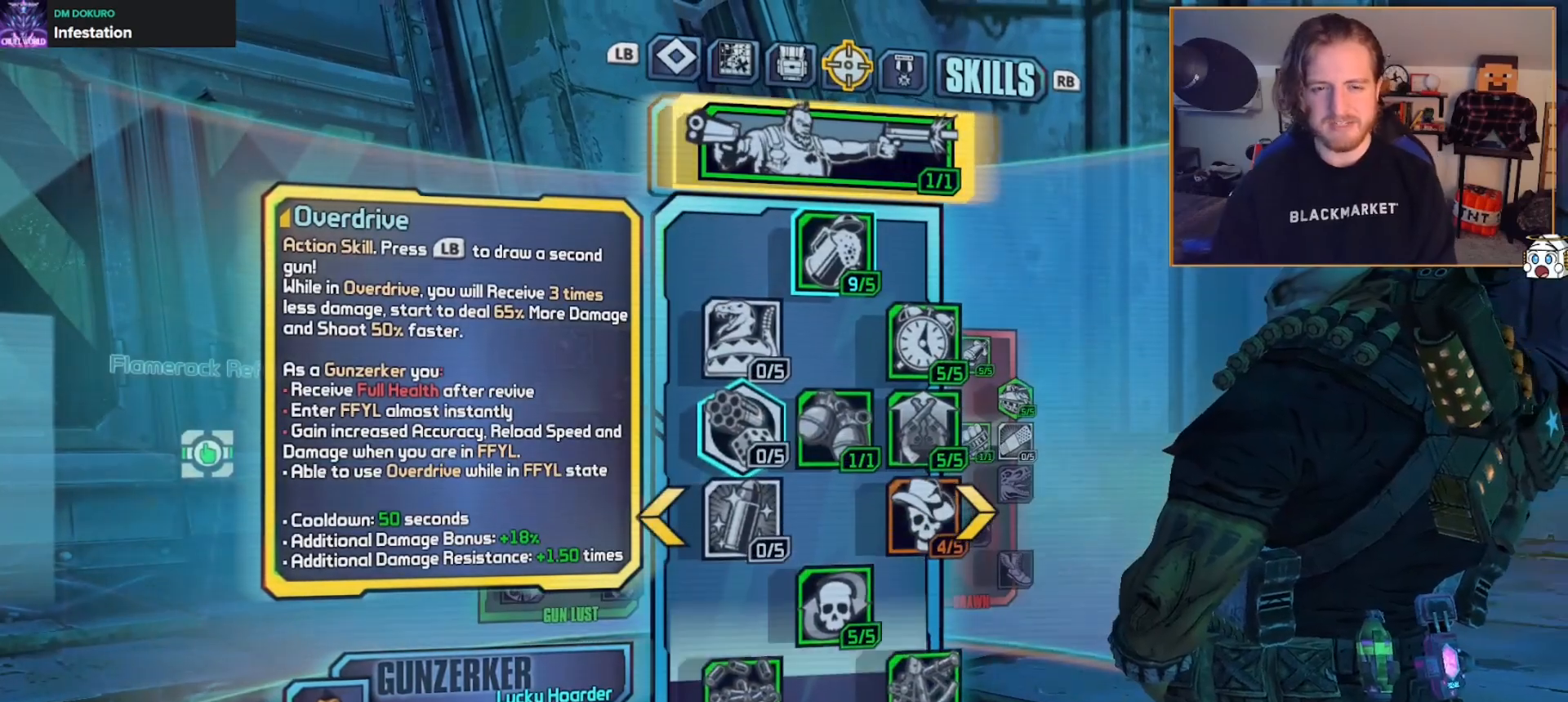
{"buttons": [], "left_stick": "center", "right_stick": "center", "events": [[350, "DPAD_DOWN", "down"], [450, "DPAD_DOWN", "up"]]}
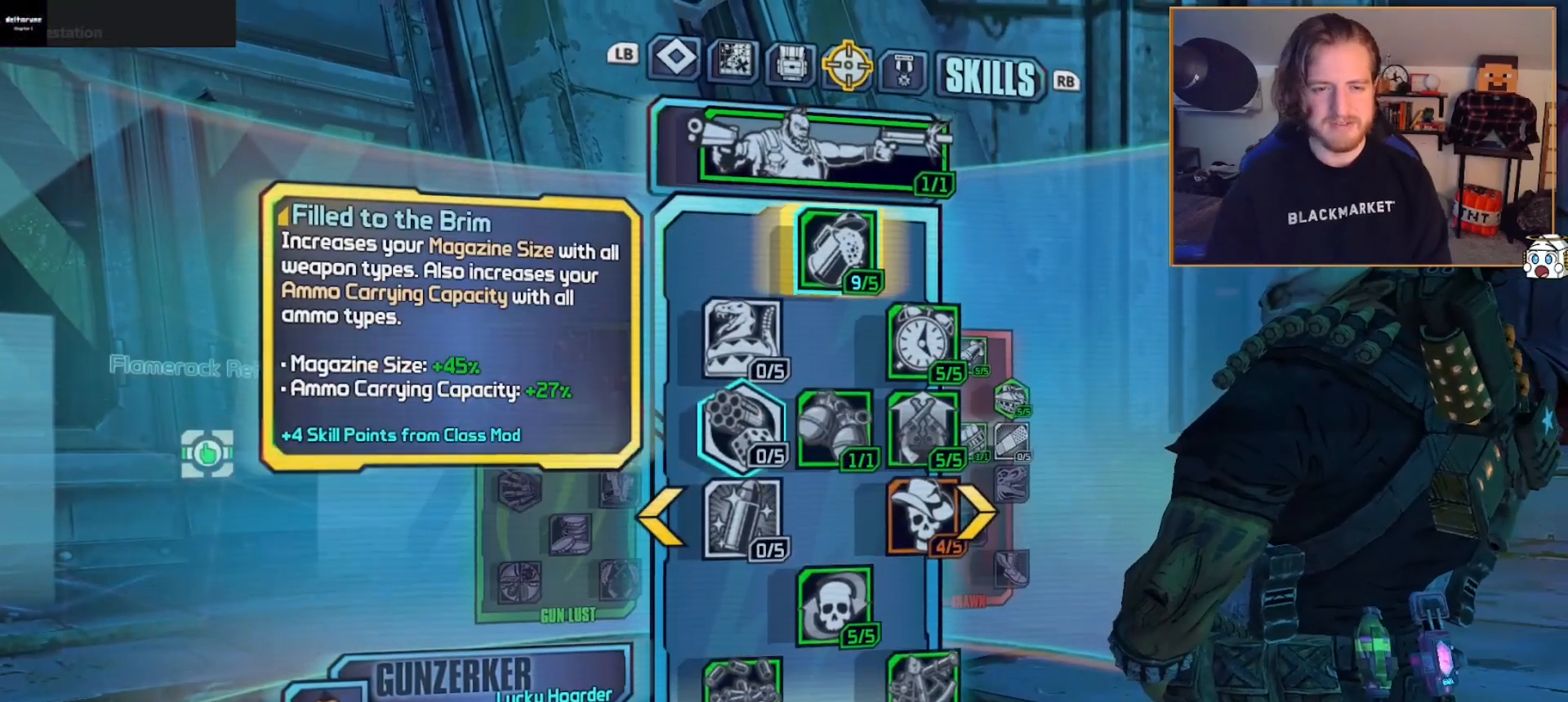
{"buttons": [], "left_stick": "center", "right_stick": "center", "events": [[33, "DPAD_LEFT", "down"], [133, "DPAD_LEFT", "up"], [200, "DPAD_LEFT", "down"], [300, "DPAD_LEFT", "up"]]}